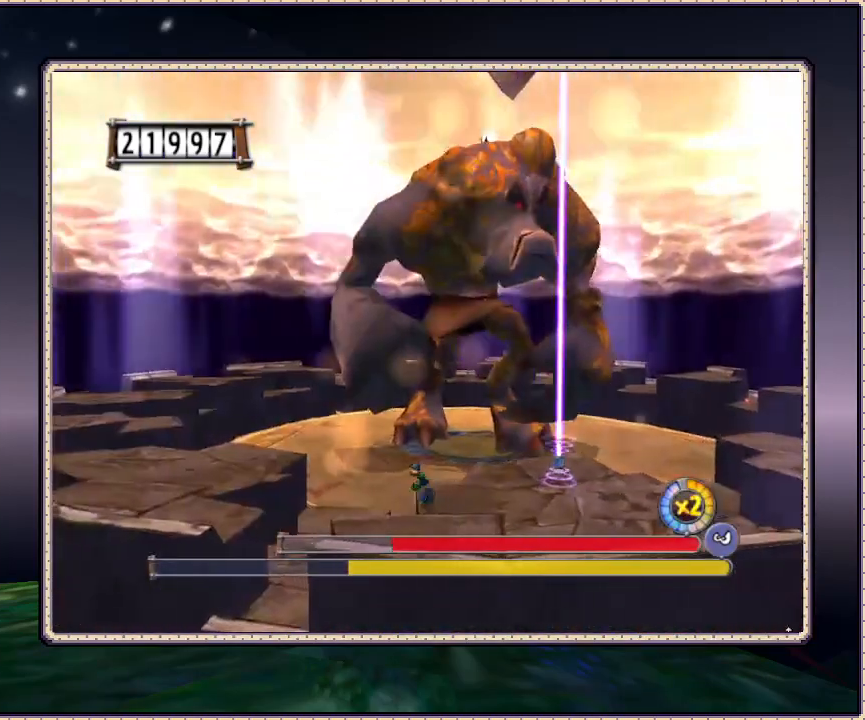
Gameplay with a controller (PlayStation layout); each line is a JSON object with the inputs held at the frame after it. "events" lists button and stick changes between this image and that frame as [ms after this image, input, new state], when the widget could be followed in between. Not read: HOME L3 R3 SQUARE.
{"buttons": ["CIRCLE", "DPAD_LEFT"], "events": [[250, "DPAD_DOWN", "up"], [367, "CIRCLE", "down"]]}
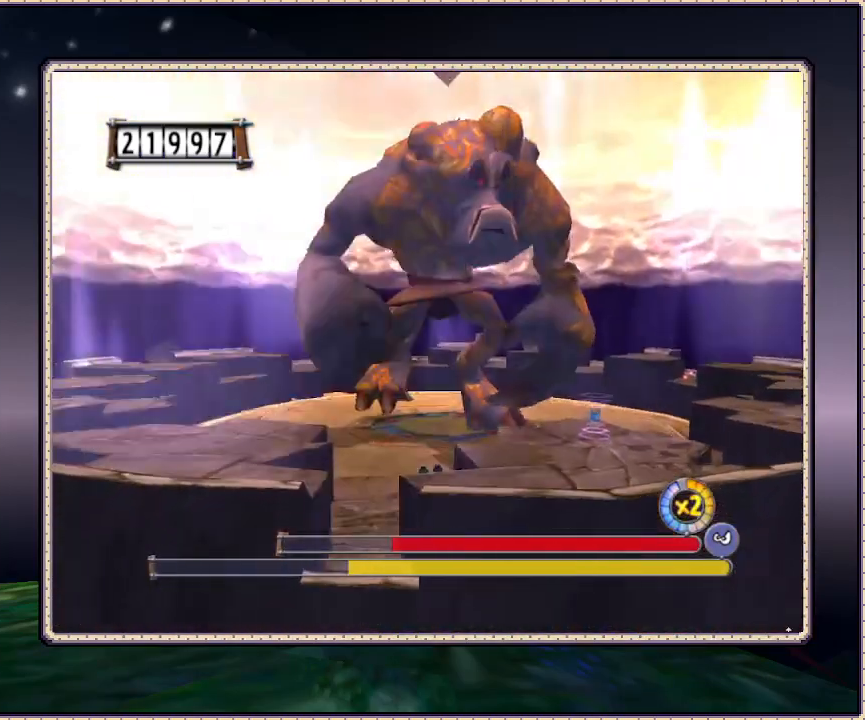
{"buttons": ["CIRCLE", "DPAD_LEFT"], "events": [[250, "CIRCLE", "up"], [300, "CIRCLE", "down"]]}
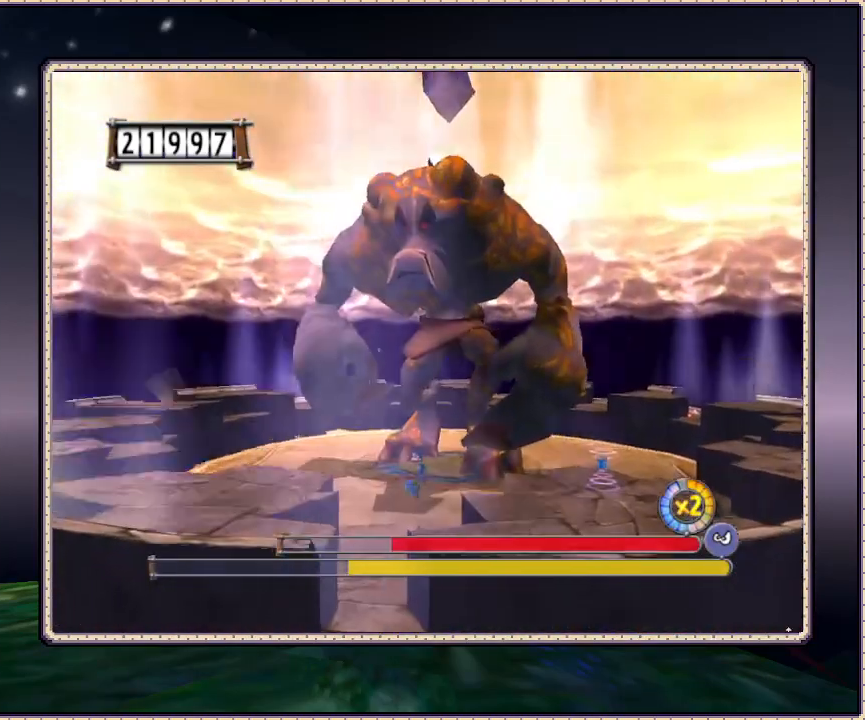
{"buttons": ["DPAD_DOWN", "DPAD_LEFT"], "events": [[350, "CIRCLE", "up"], [450, "DPAD_DOWN", "down"]]}
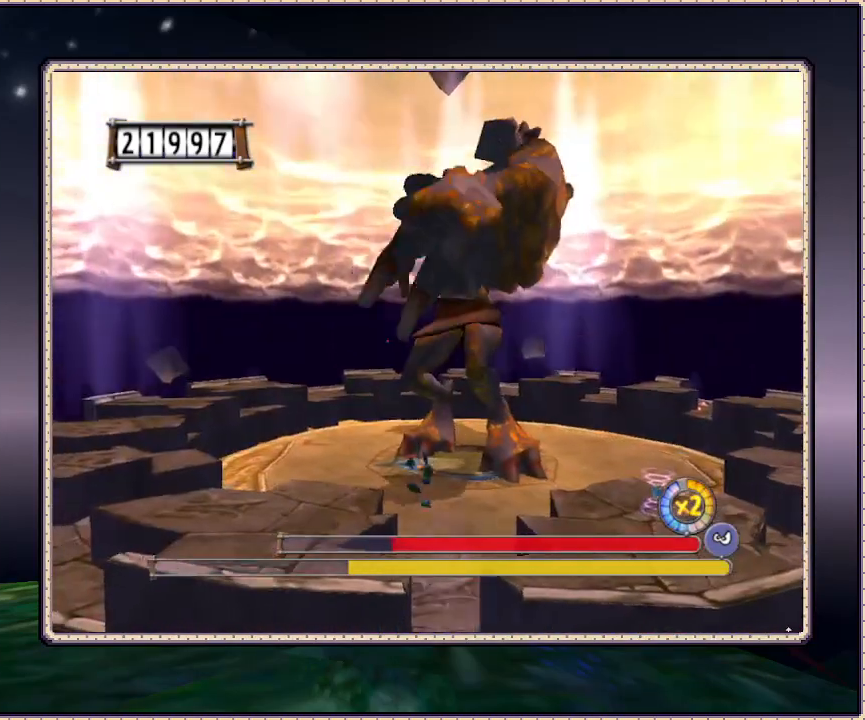
{"buttons": ["CIRCLE", "DPAD_LEFT"], "events": [[317, "DPAD_DOWN", "up"], [483, "CIRCLE", "down"]]}
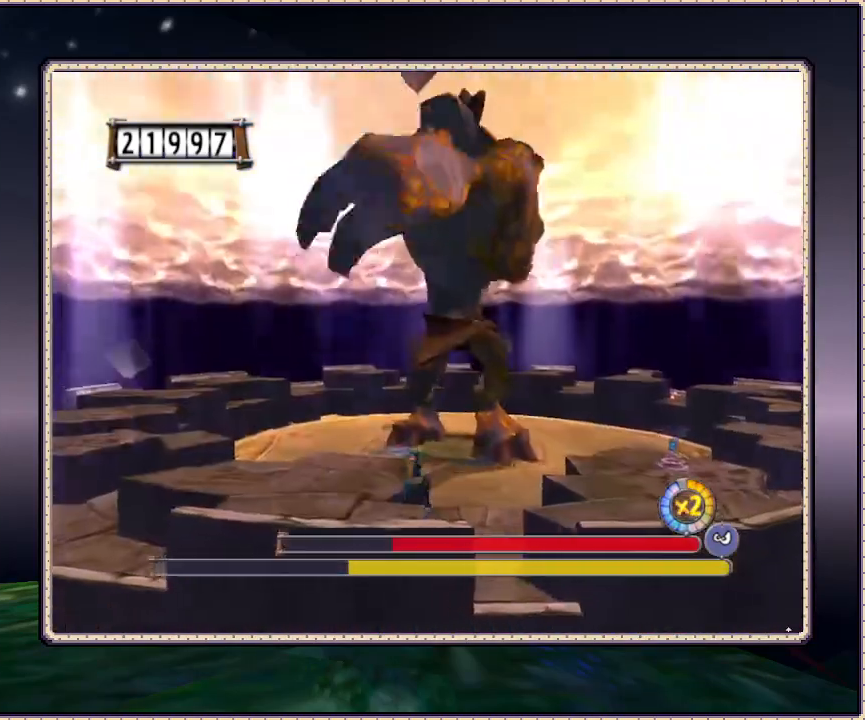
{"buttons": ["DPAD_UP", "DPAD_LEFT"], "events": [[183, "CIRCLE", "up"], [183, "DPAD_UP", "down"]]}
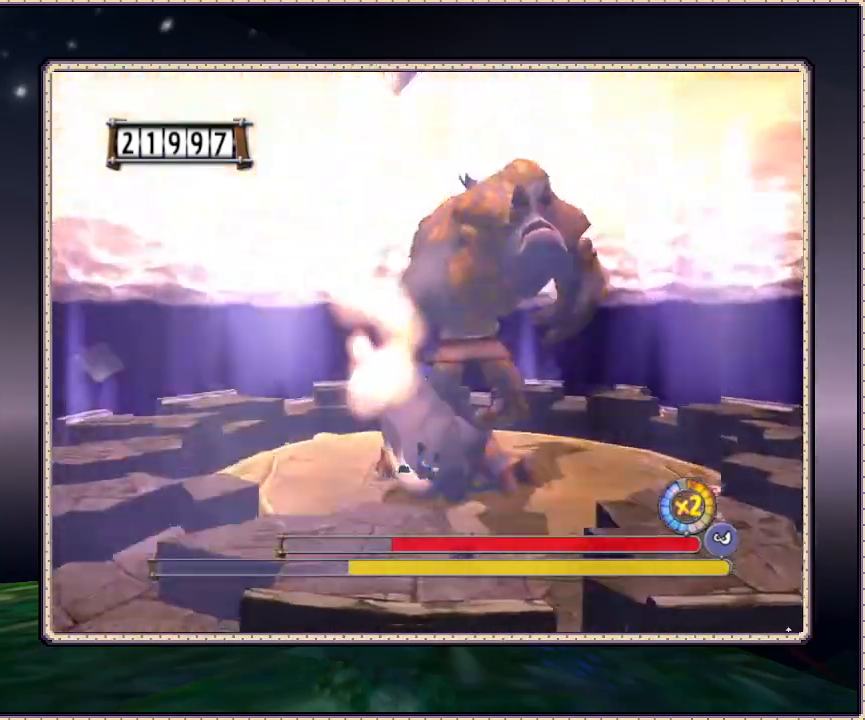
{"buttons": ["DPAD_UP", "DPAD_LEFT"], "events": []}
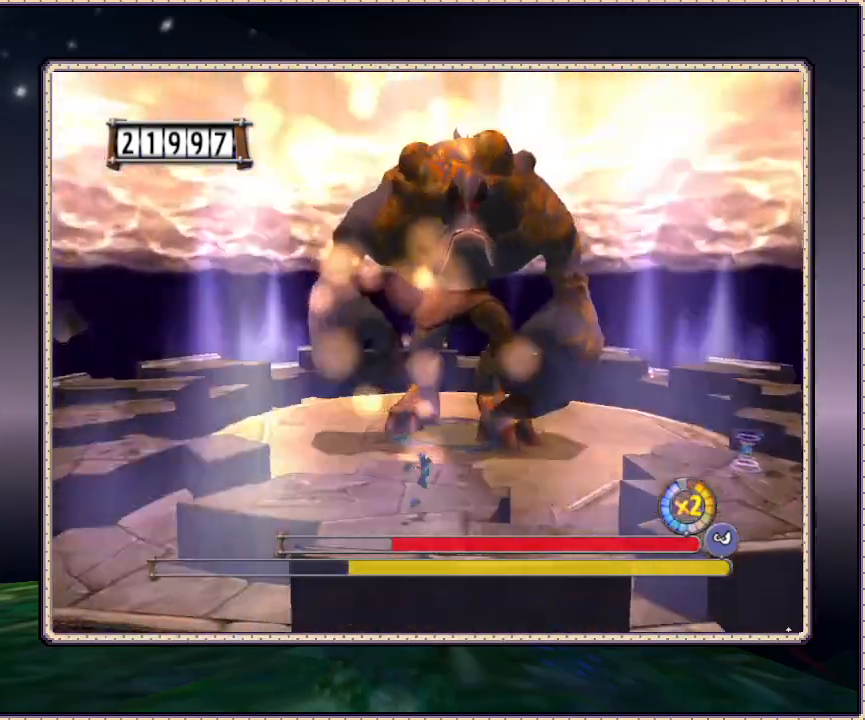
{"buttons": ["DPAD_UP", "DPAD_LEFT"], "events": []}
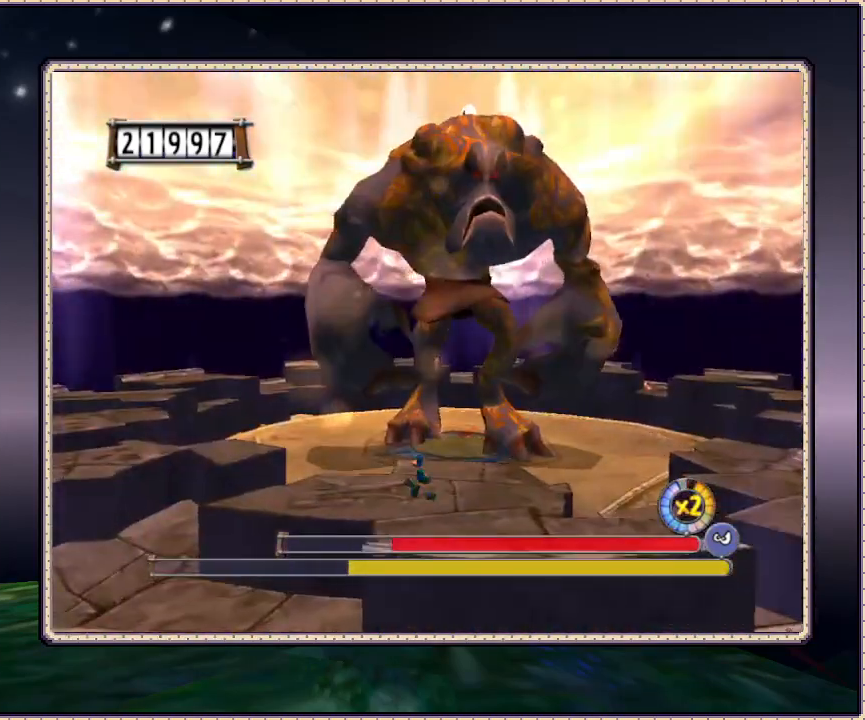
{"buttons": ["DPAD_LEFT"], "events": [[50, "DPAD_UP", "up"]]}
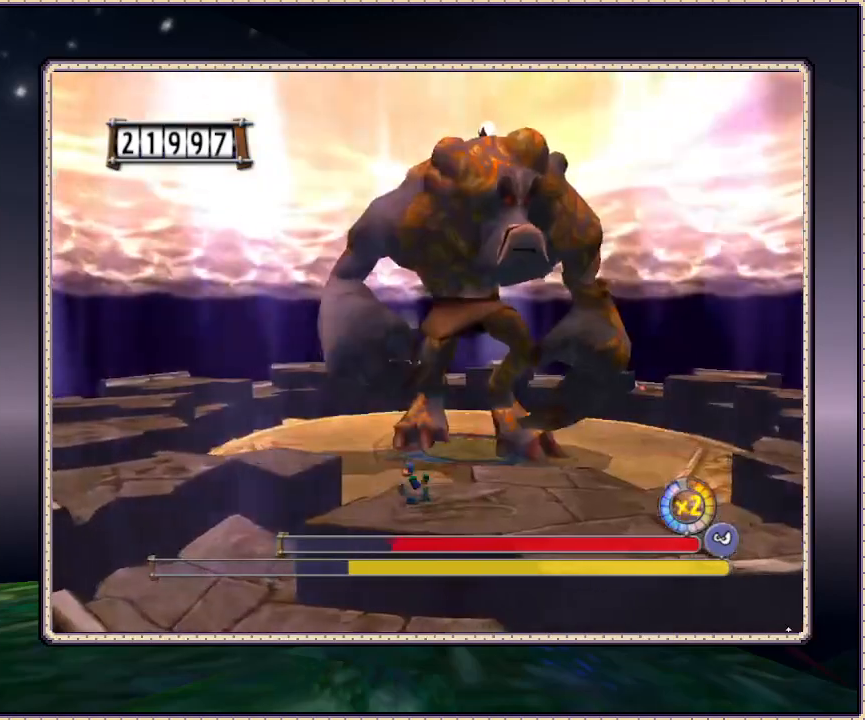
{"buttons": ["CIRCLE", "DPAD_UP", "DPAD_LEFT"], "events": [[133, "DPAD_UP", "down"], [300, "CIRCLE", "down"]]}
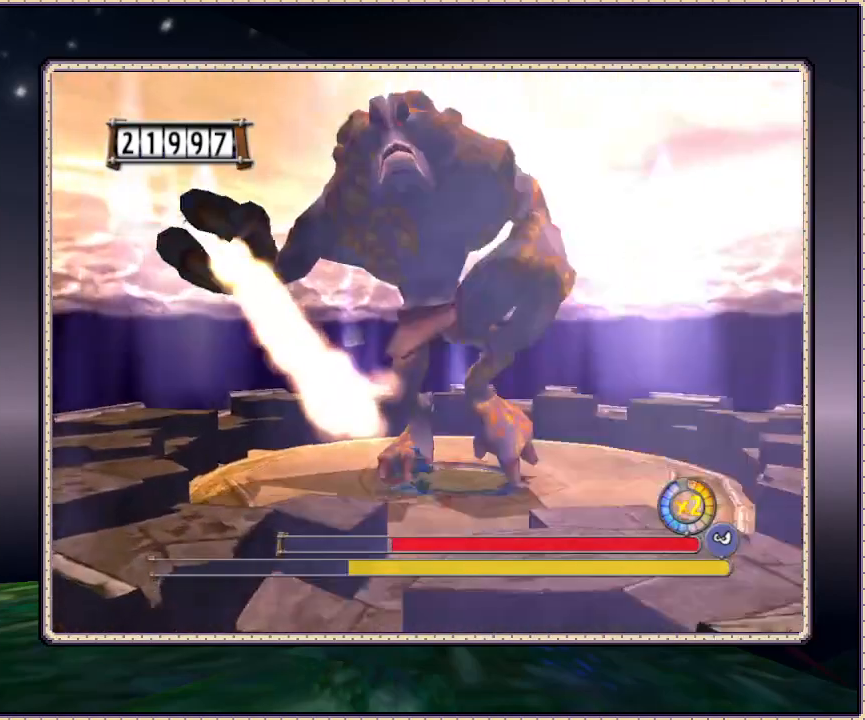
{"buttons": ["DPAD_DOWN"], "events": [[33, "CIRCLE", "up"], [167, "DPAD_UP", "up"], [233, "DPAD_DOWN", "down"], [383, "DPAD_LEFT", "up"]]}
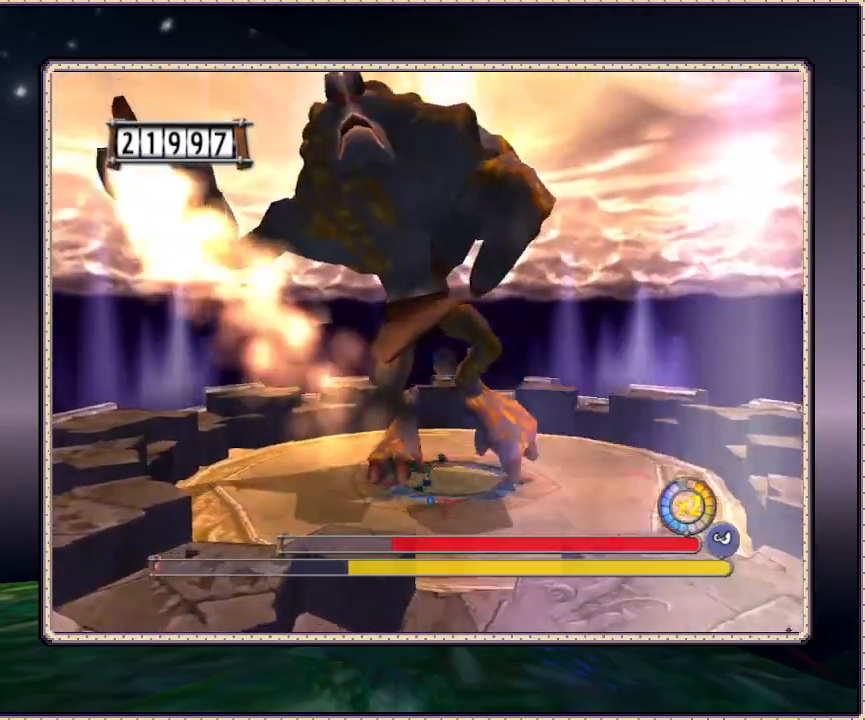
{"buttons": ["DPAD_LEFT"], "events": [[133, "DPAD_LEFT", "down"], [500, "DPAD_DOWN", "up"]]}
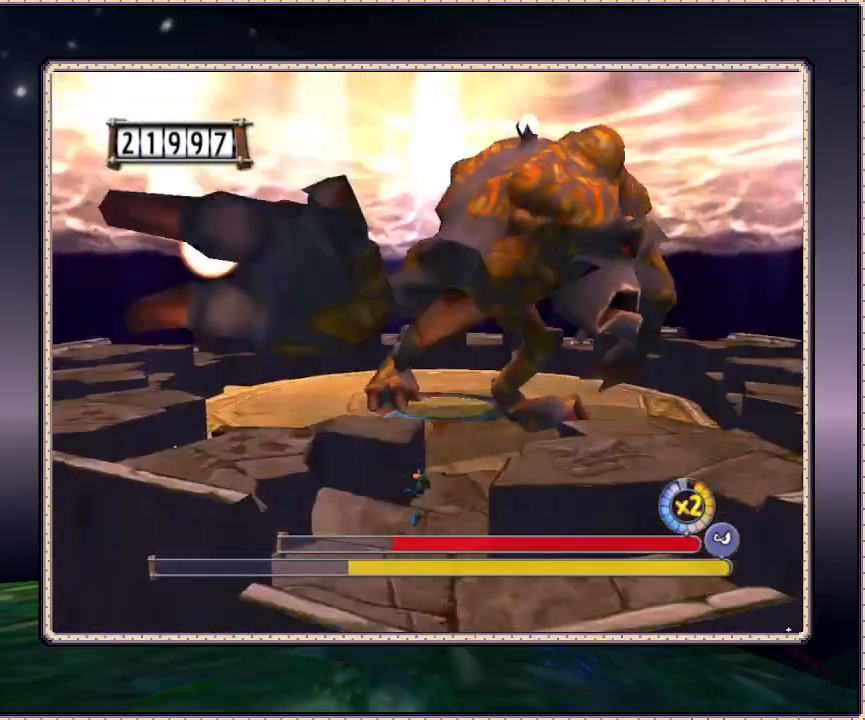
{"buttons": ["CIRCLE", "DPAD_LEFT"], "events": [[317, "CIRCLE", "down"]]}
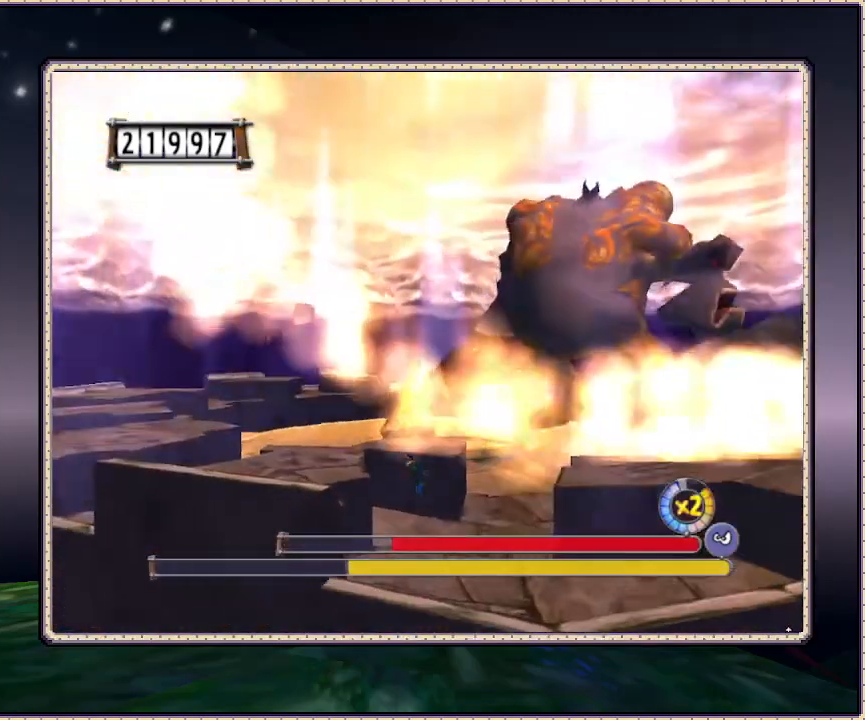
{"buttons": ["CIRCLE", "DPAD_UP", "DPAD_LEFT"], "events": [[150, "DPAD_UP", "down"]]}
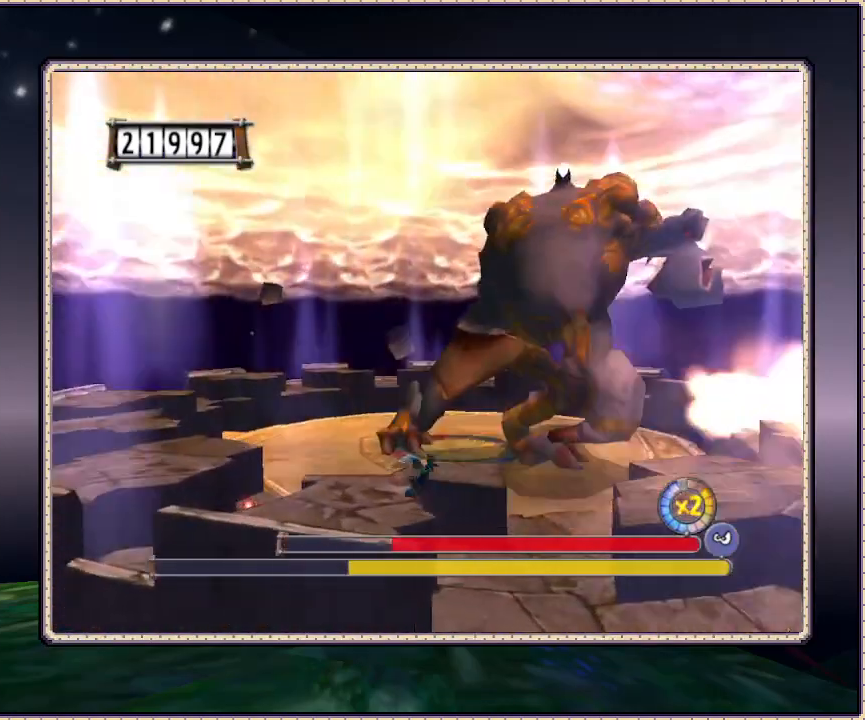
{"buttons": ["DPAD_LEFT"], "events": [[33, "CIRCLE", "up"], [83, "DPAD_UP", "up"]]}
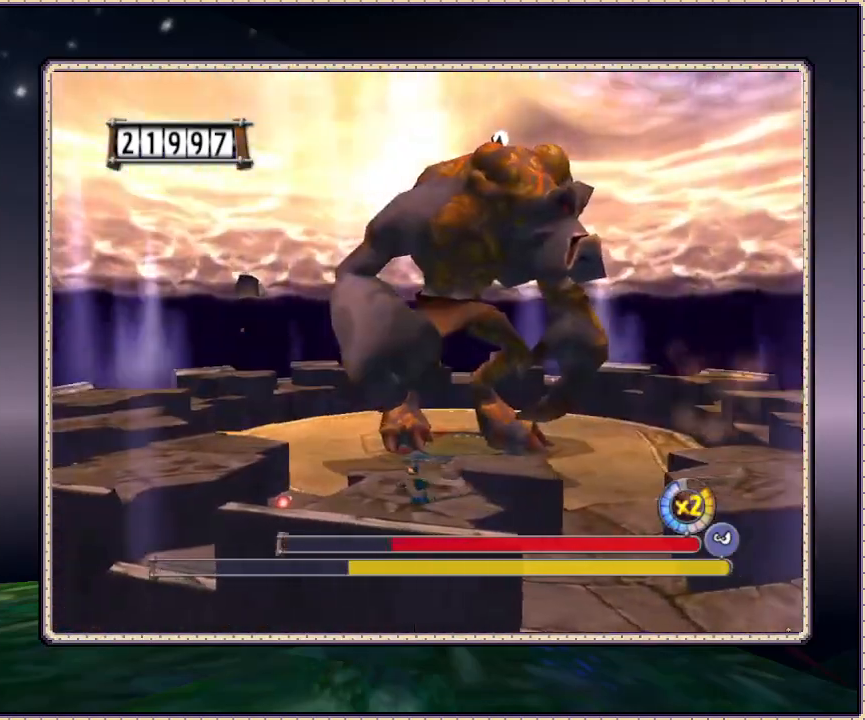
{"buttons": ["DPAD_UP", "DPAD_LEFT"], "events": [[33, "DPAD_UP", "down"]]}
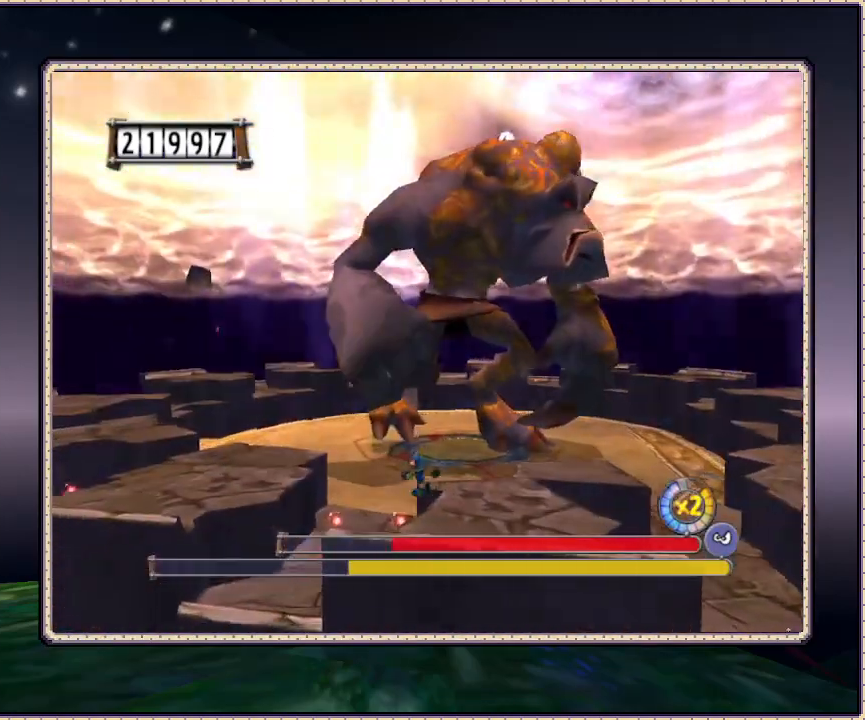
{"buttons": ["DPAD_LEFT"], "events": [[367, "DPAD_UP", "up"]]}
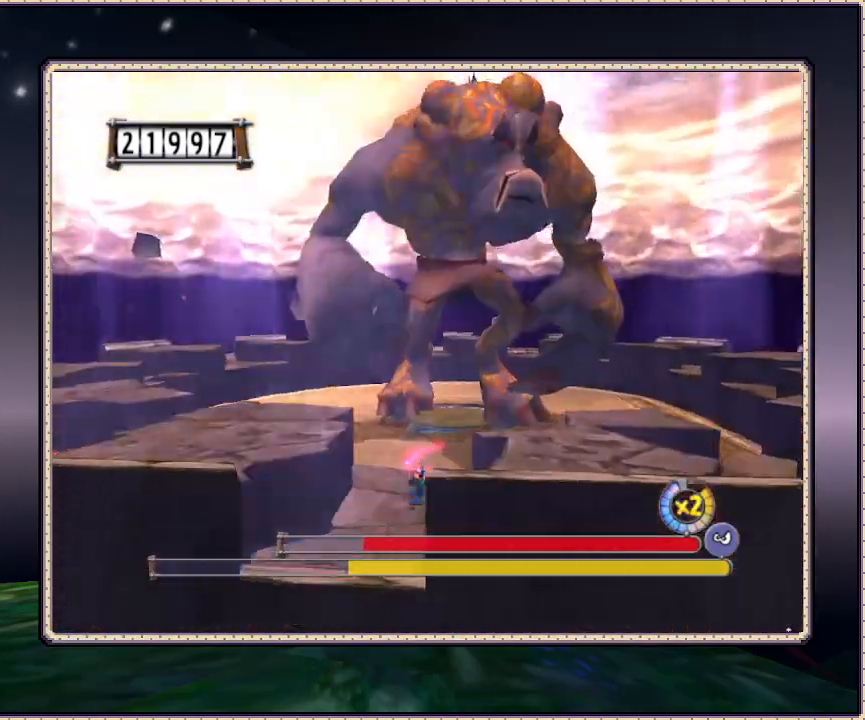
{"buttons": ["DPAD_LEFT"], "events": [[133, "CIRCLE", "down"], [267, "CIRCLE", "up"]]}
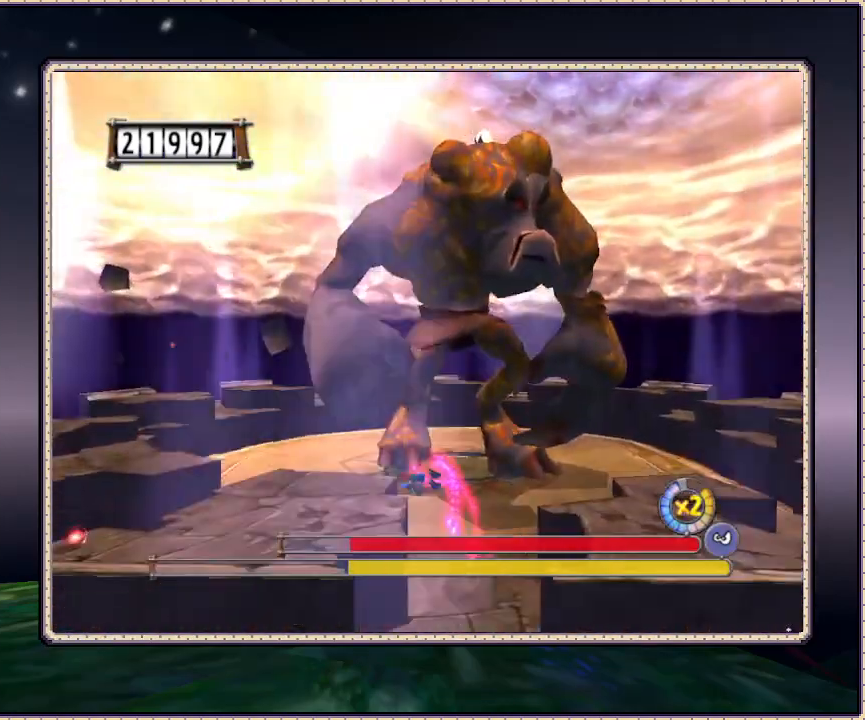
{"buttons": ["DPAD_LEFT"], "events": []}
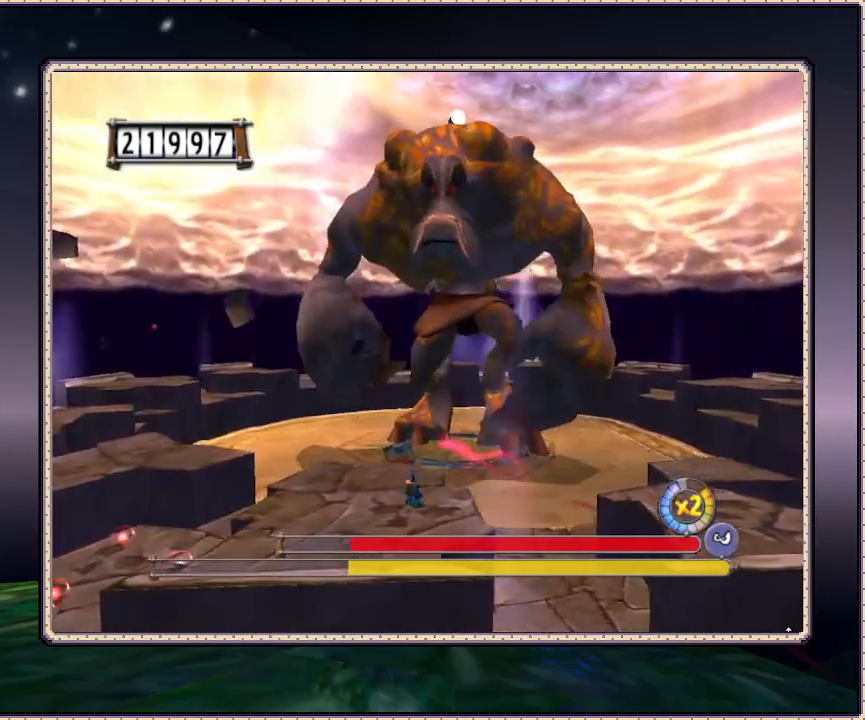
{"buttons": ["DPAD_LEFT"], "events": []}
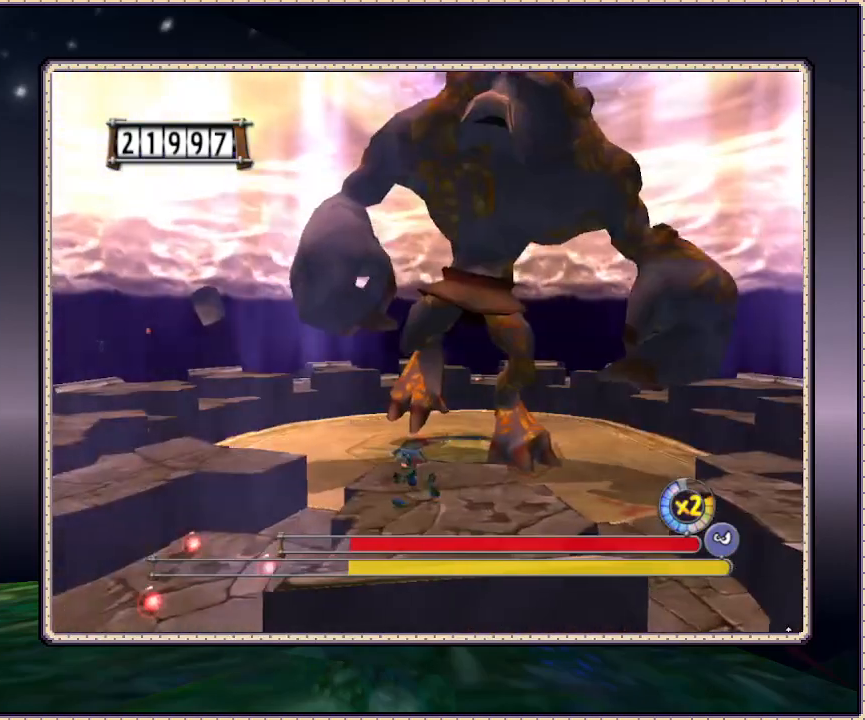
{"buttons": ["CIRCLE", "DPAD_LEFT"], "events": [[383, "CIRCLE", "down"]]}